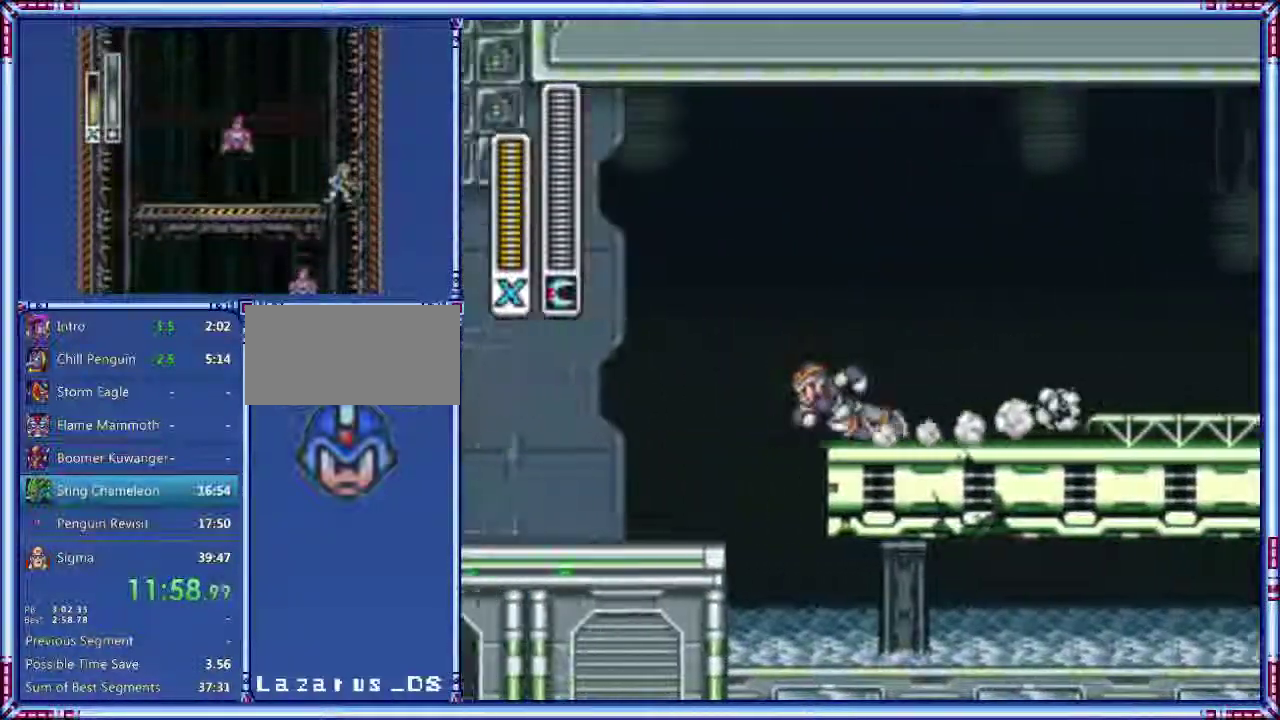
Gameplay with a controller (Nintendo layout); each line is a JSON object with the inputs held at the frame after it. "events" lists button and stick changes between this image and that frame as [ms after this image, input, new state], when the widget could be followed in between. Not read: B DPAD_LEFT L3 R3.
{"buttons": ["A"], "events": []}
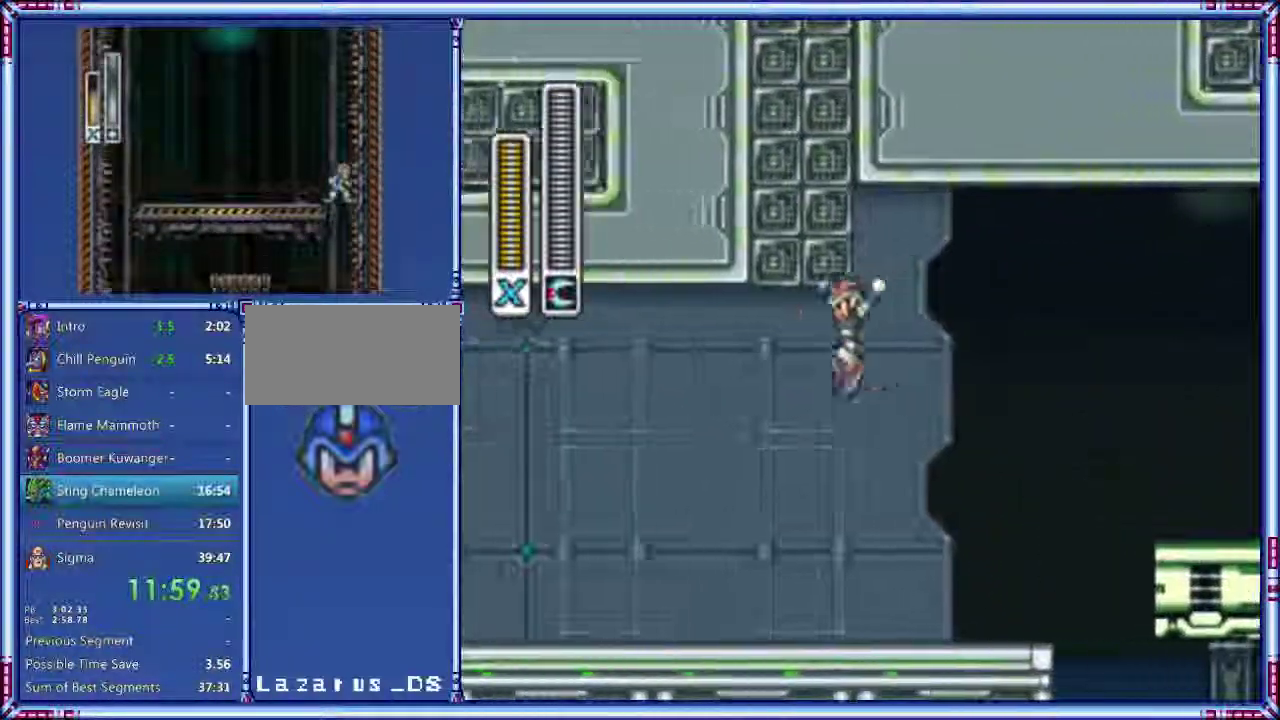
{"buttons": ["A", "DPAD_RIGHT"], "events": [[180, "A", "up"], [340, "DPAD_RIGHT", "down"], [420, "A", "down"]]}
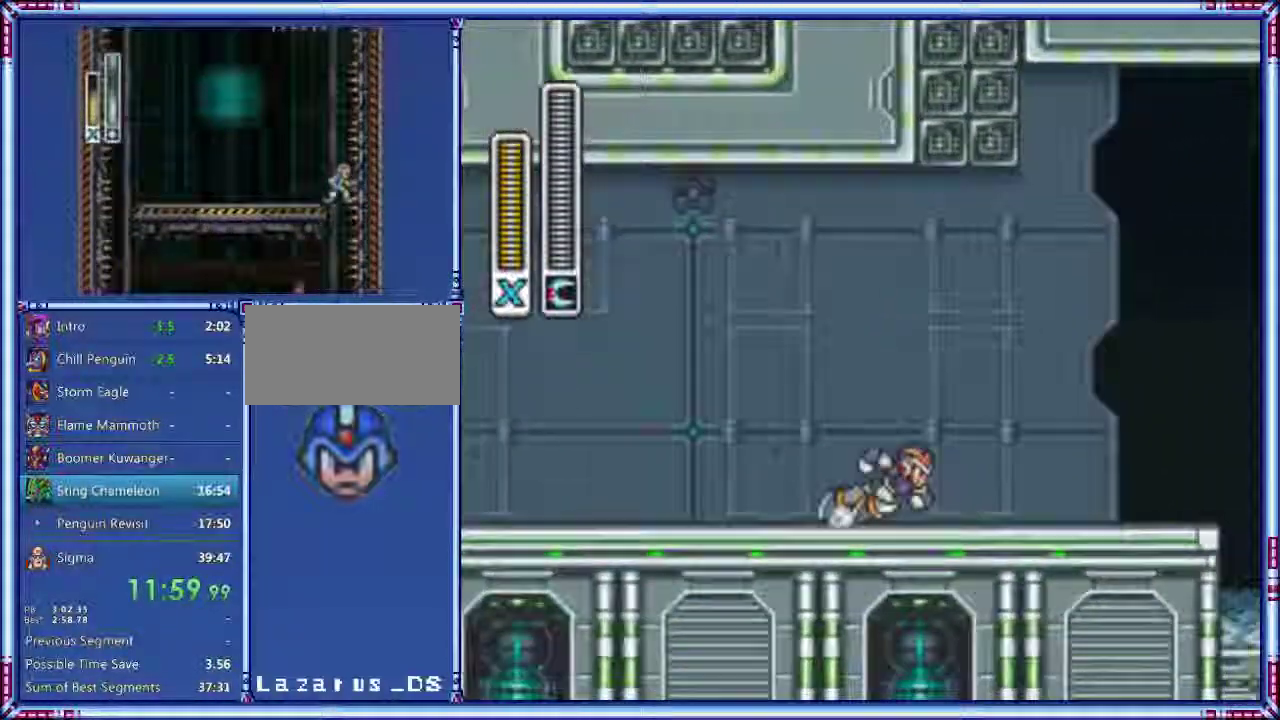
{"buttons": ["A", "DPAD_RIGHT"], "events": []}
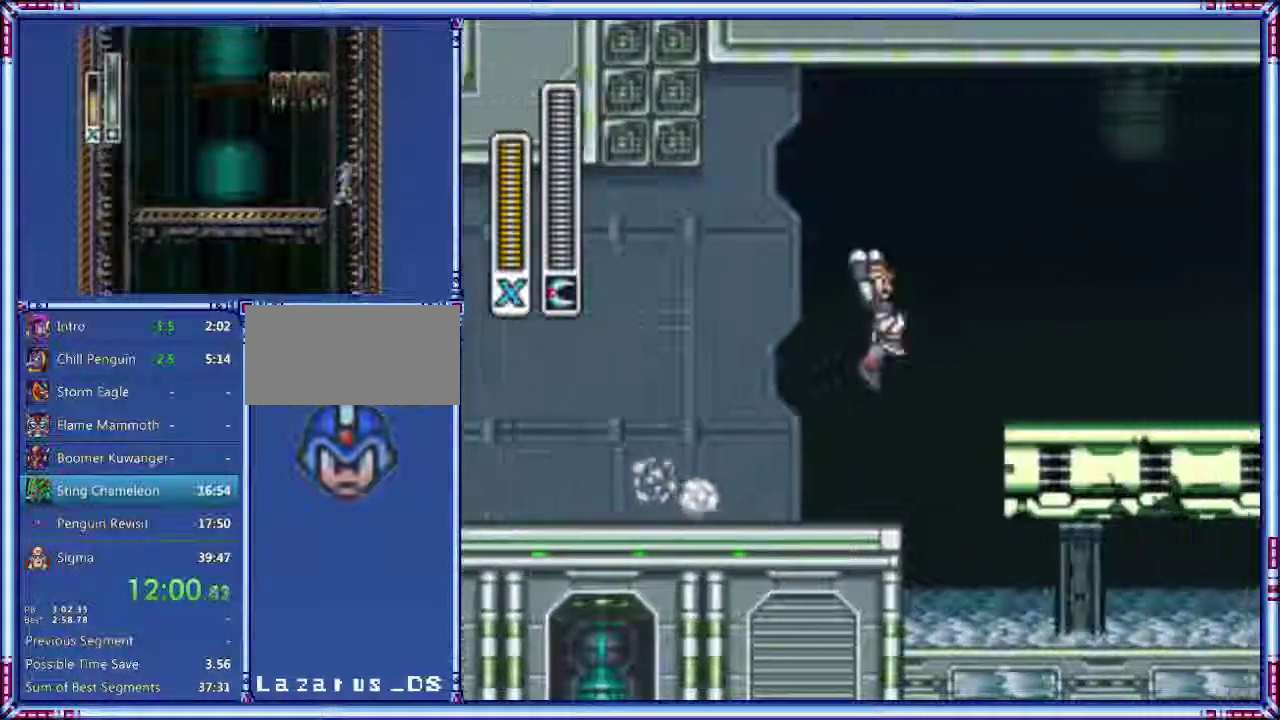
{"buttons": ["A", "DPAD_RIGHT"], "events": []}
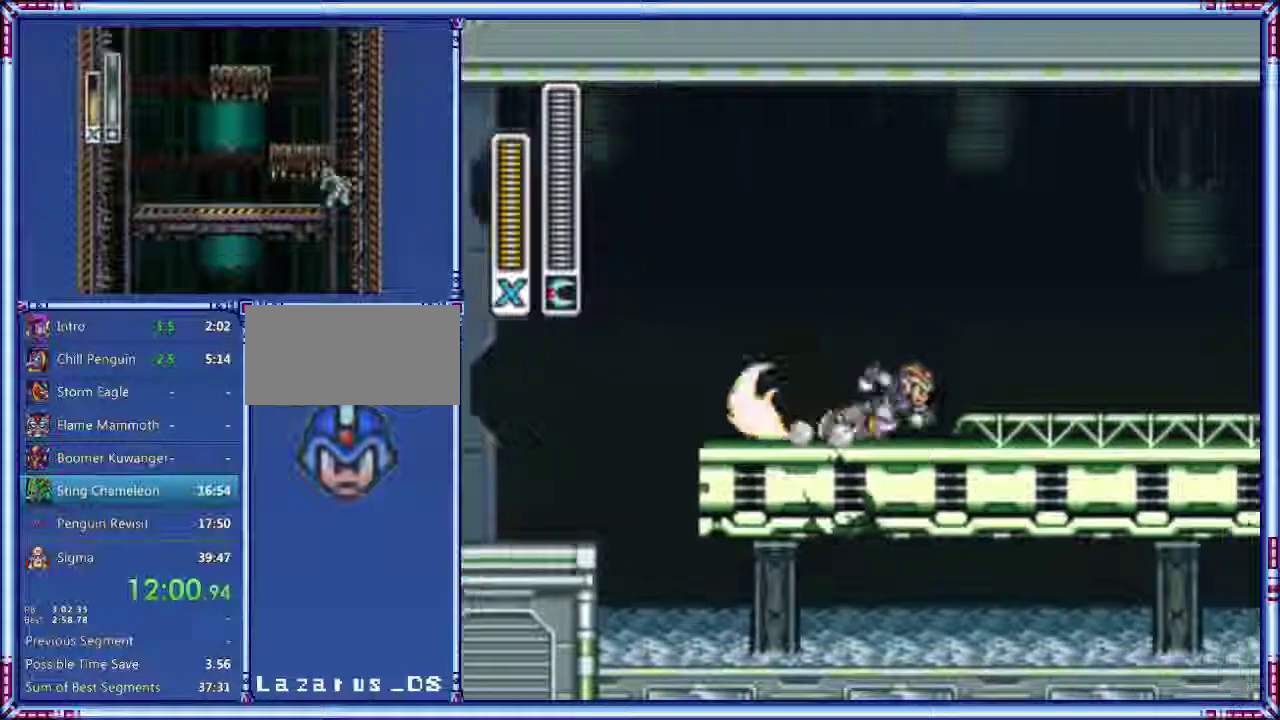
{"buttons": ["A"], "events": [[80, "DPAD_RIGHT", "up"]]}
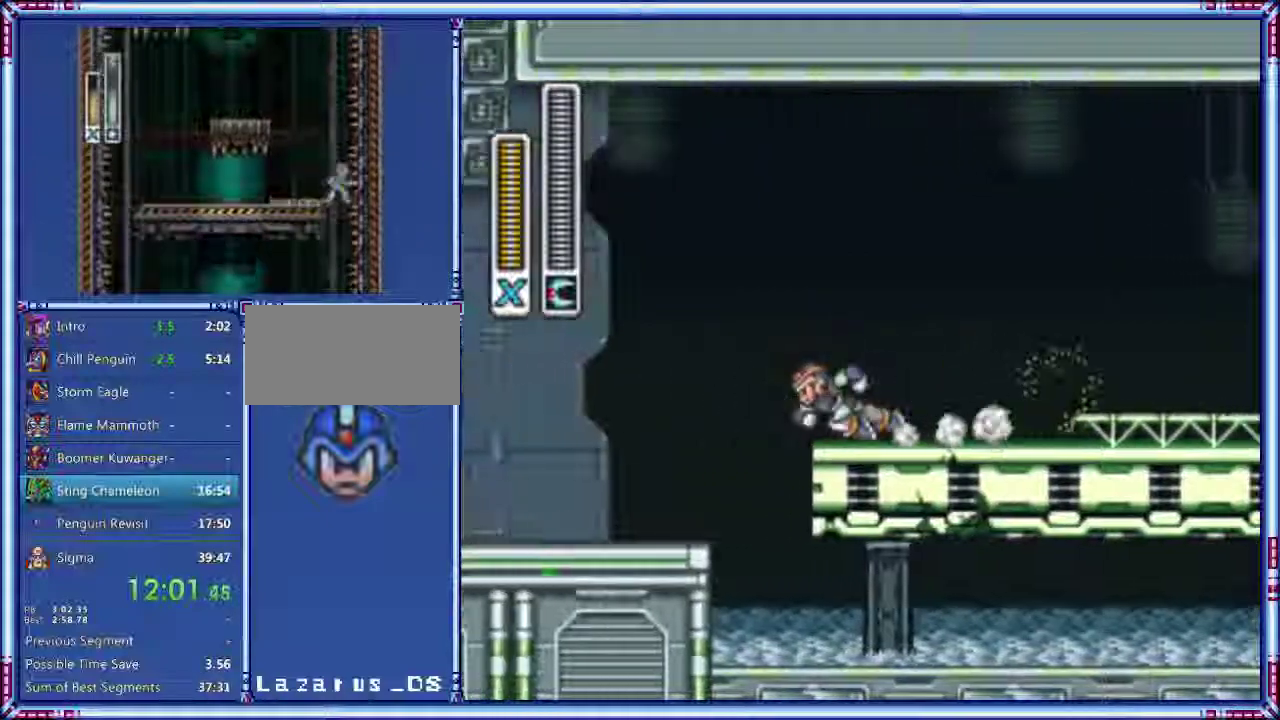
{"buttons": ["A"], "events": []}
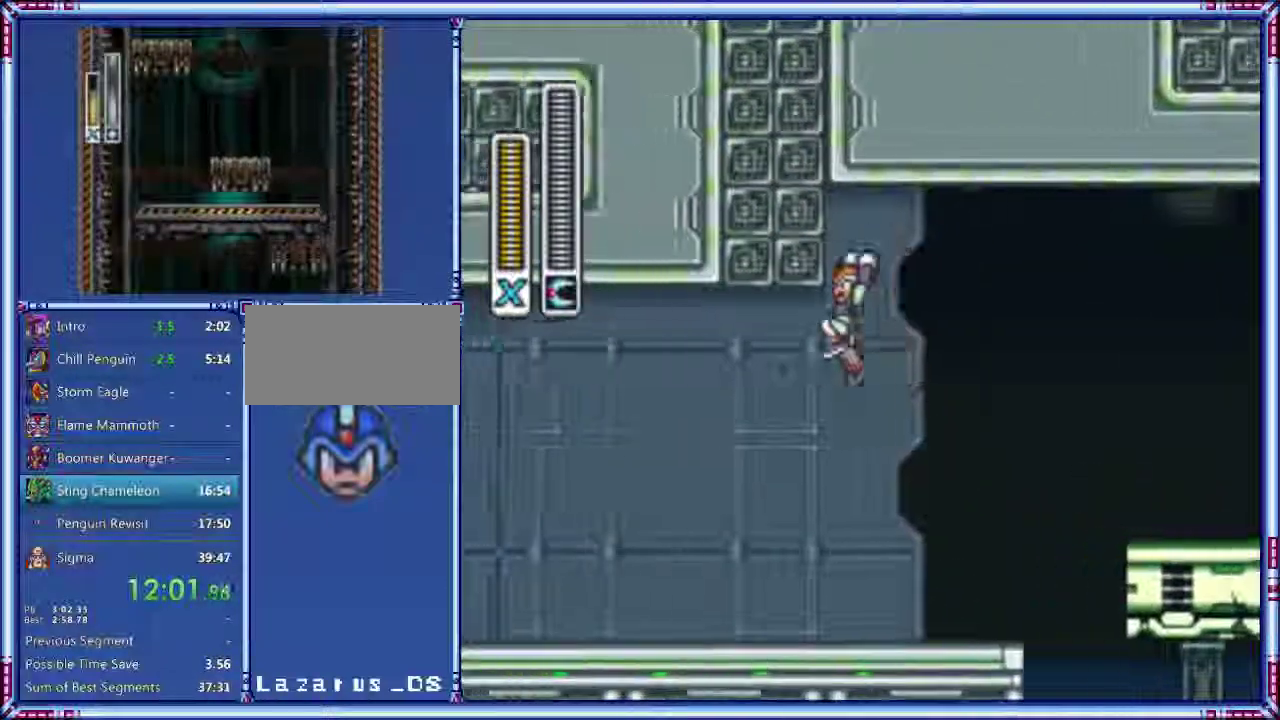
{"buttons": [], "events": [[240, "A", "up"]]}
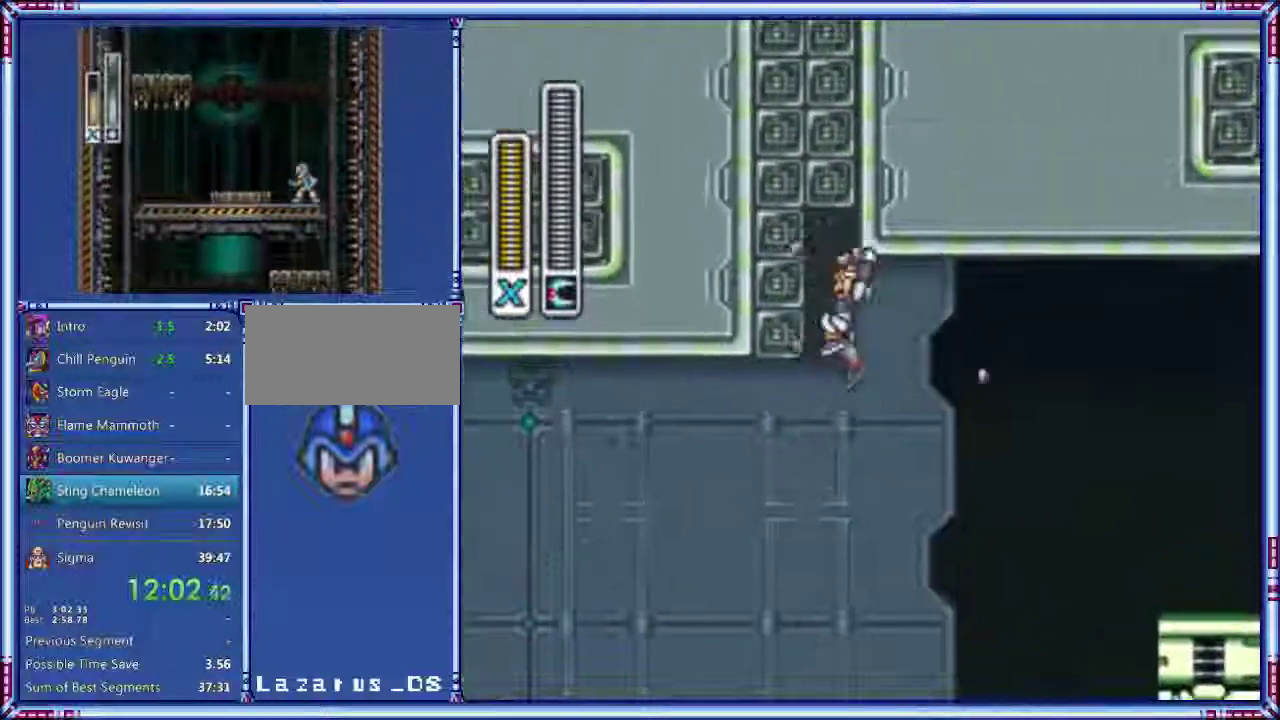
{"buttons": [], "events": []}
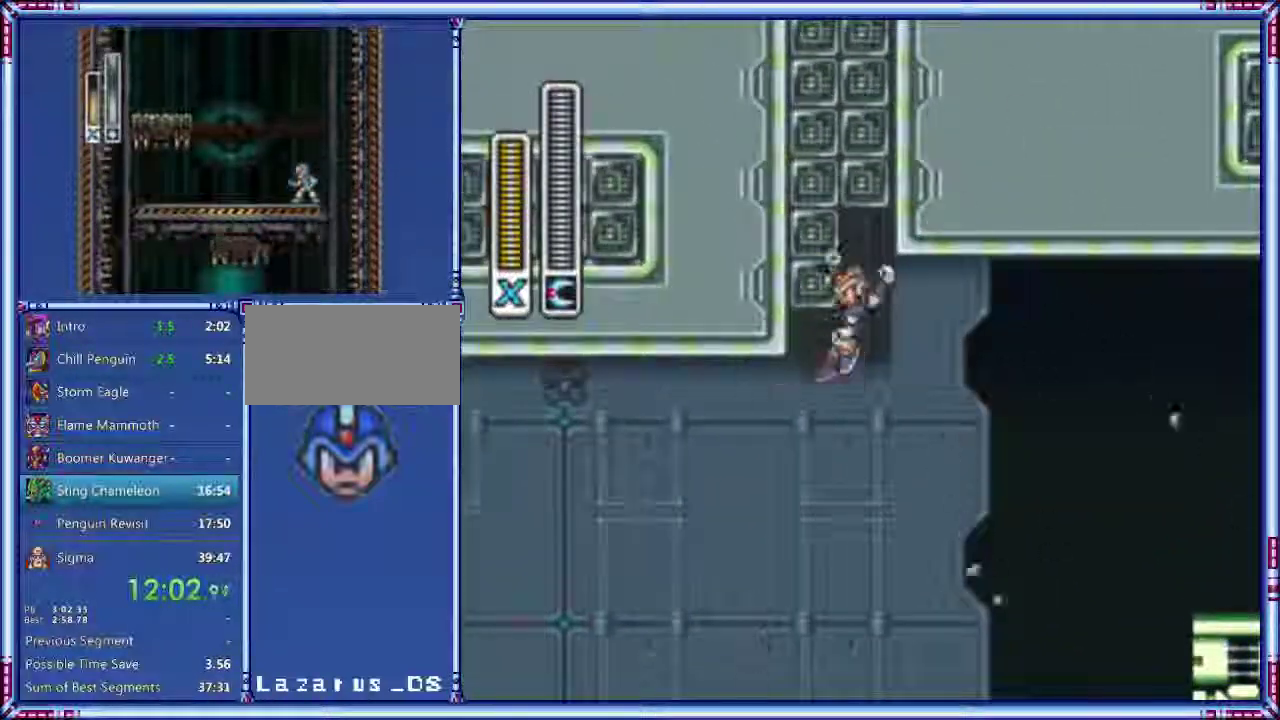
{"buttons": [], "events": []}
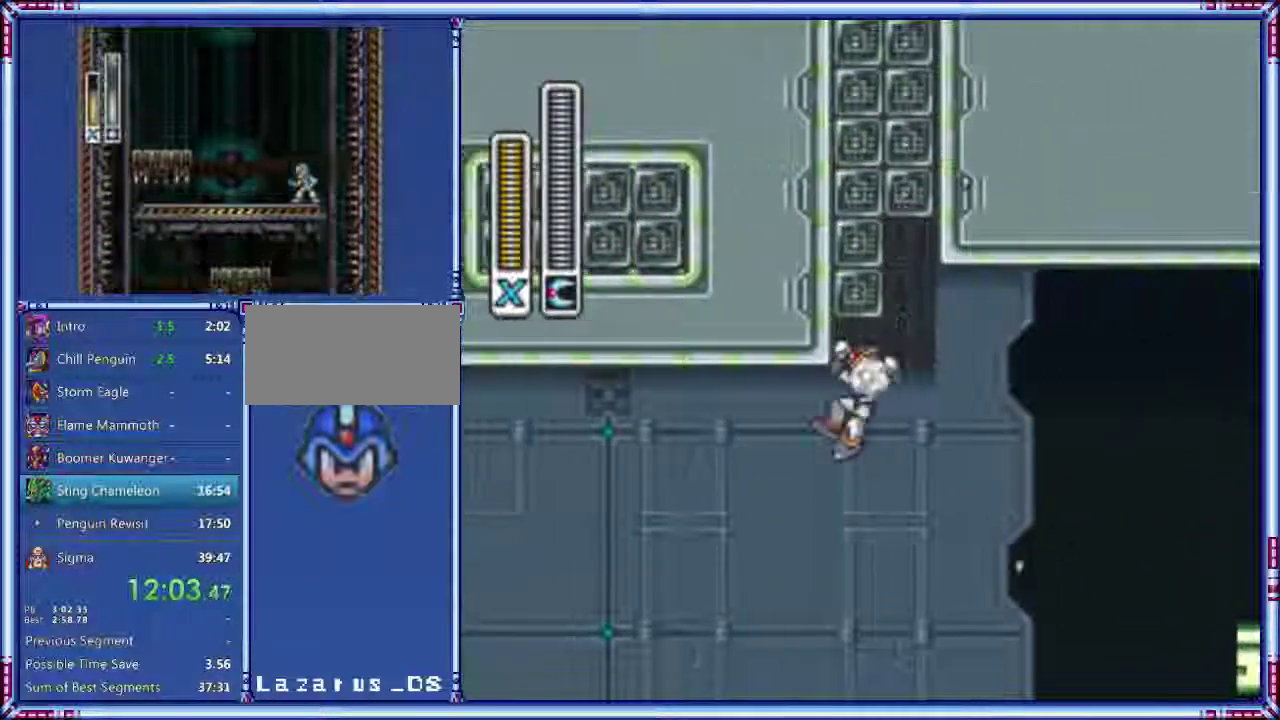
{"buttons": [], "events": []}
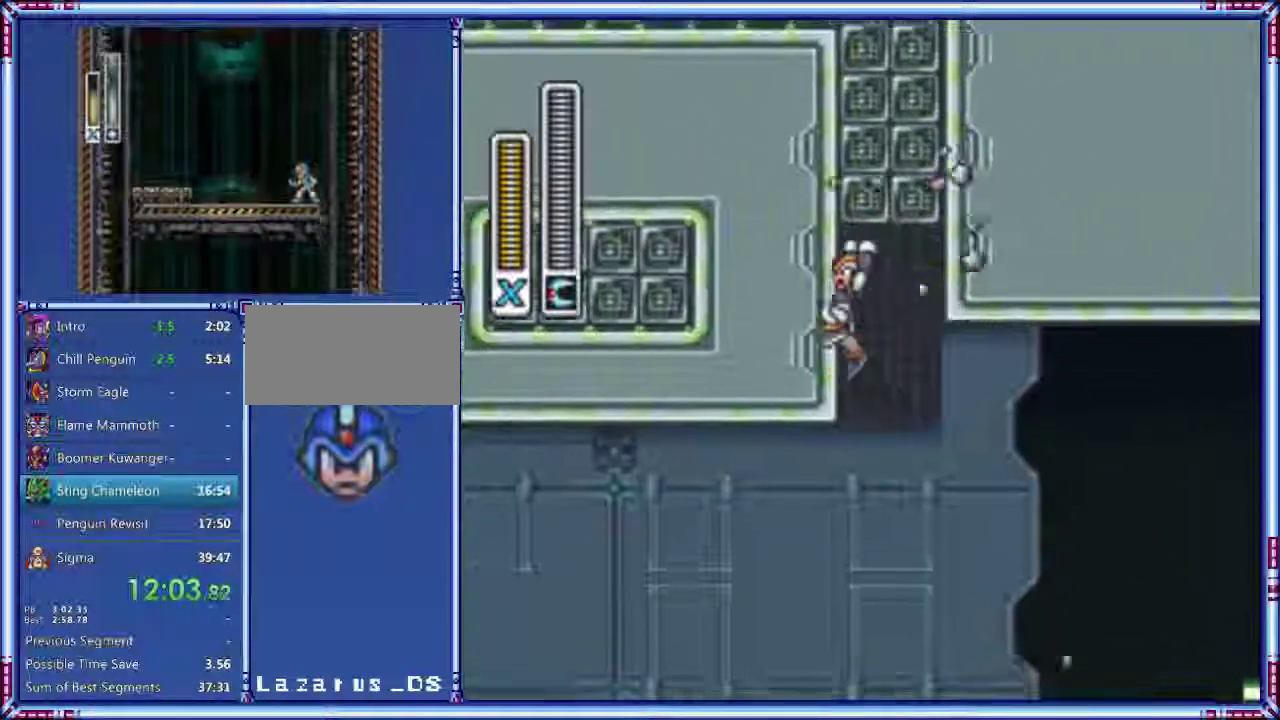
{"buttons": [], "events": []}
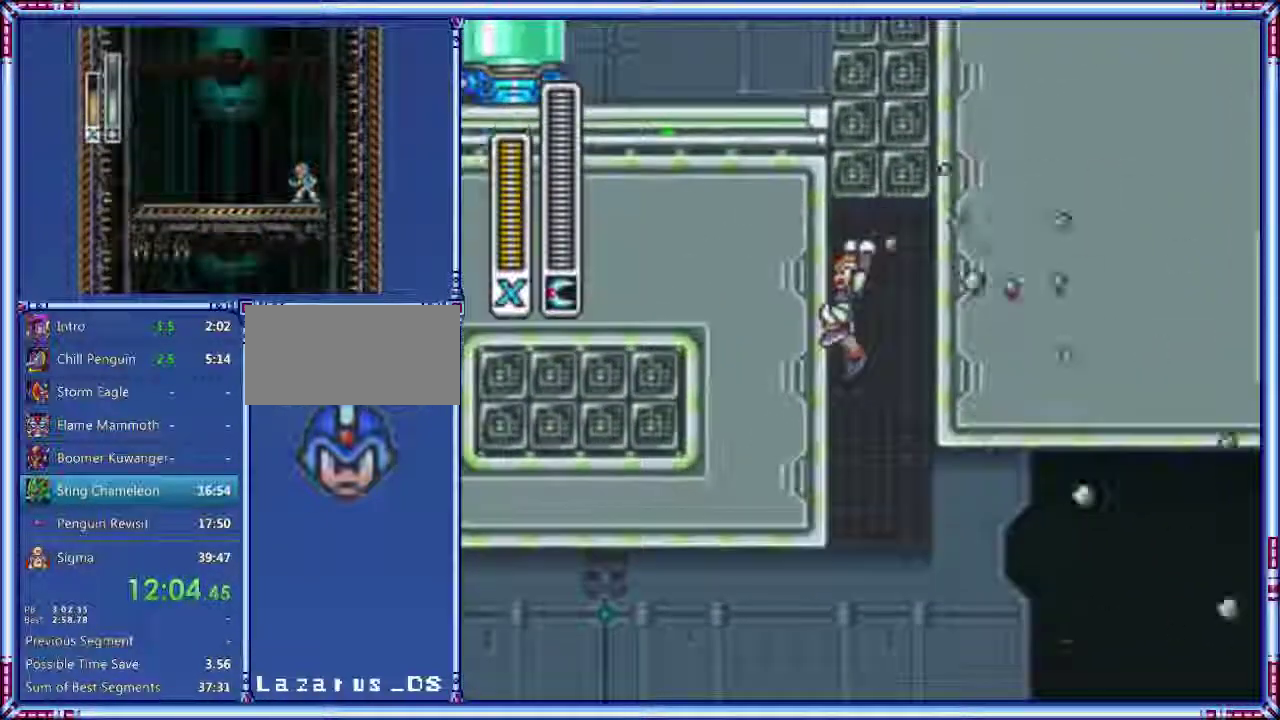
{"buttons": [], "events": []}
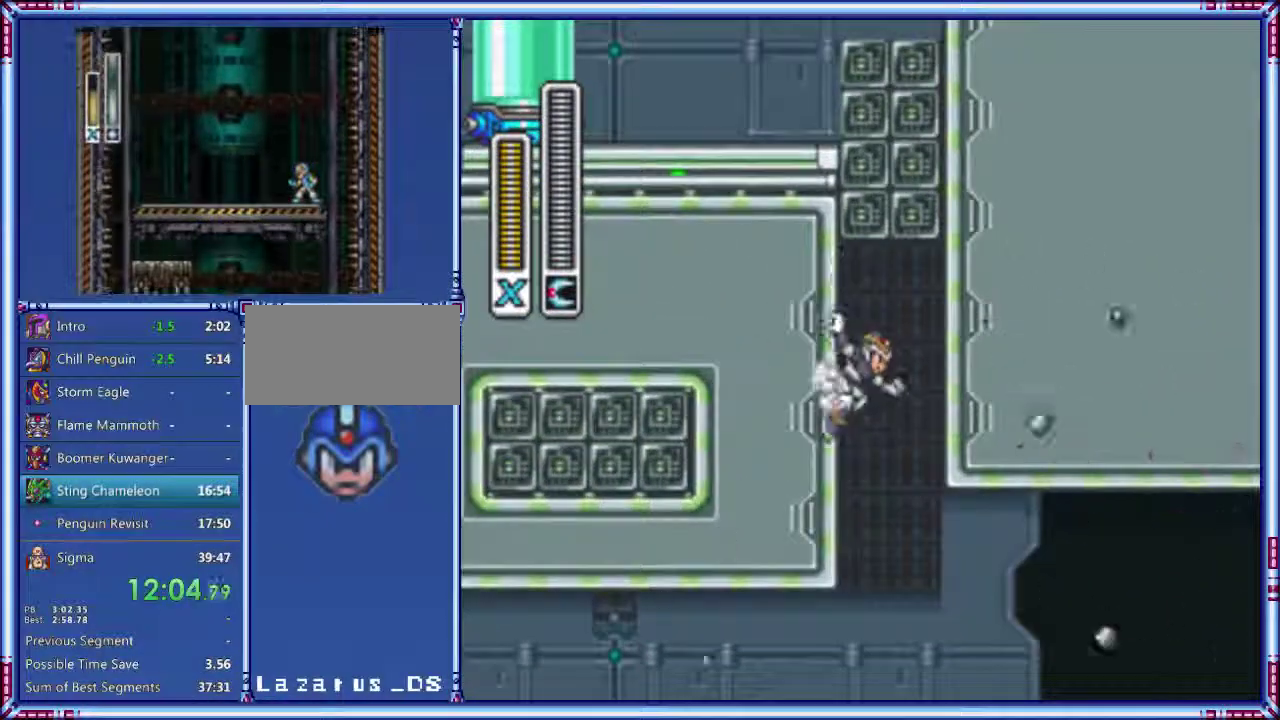
{"buttons": [], "events": []}
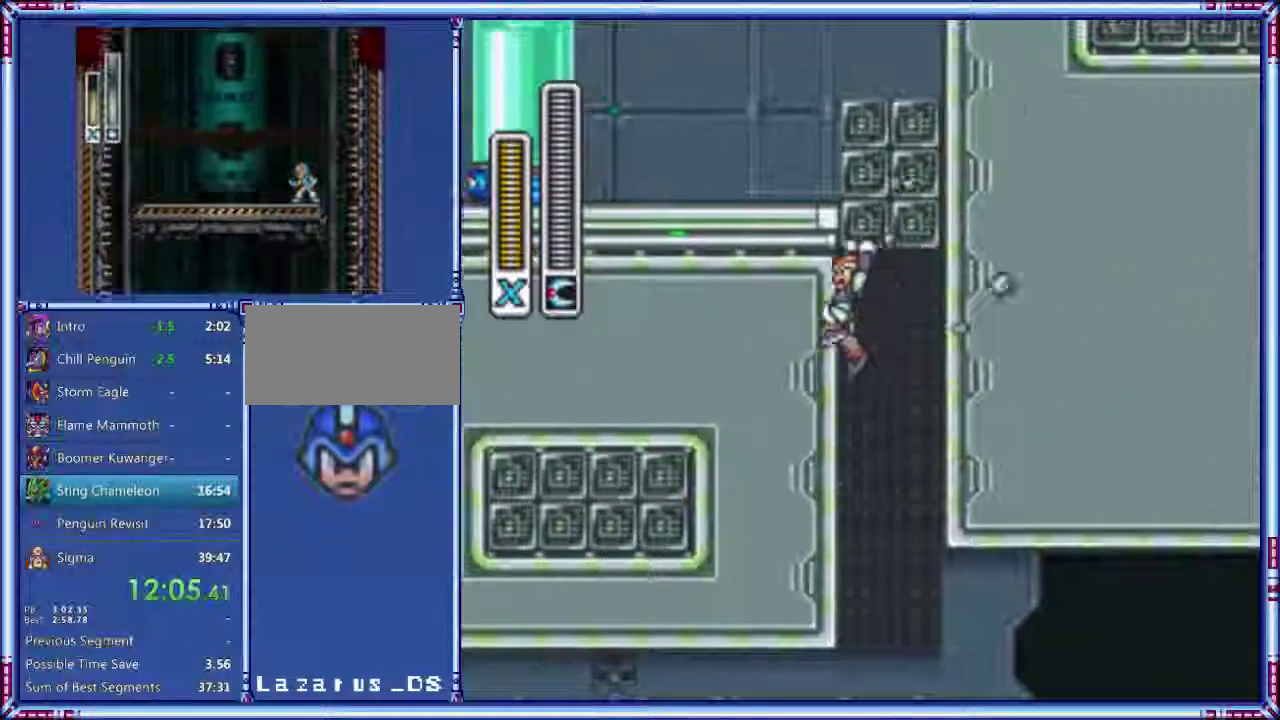
{"buttons": [], "events": []}
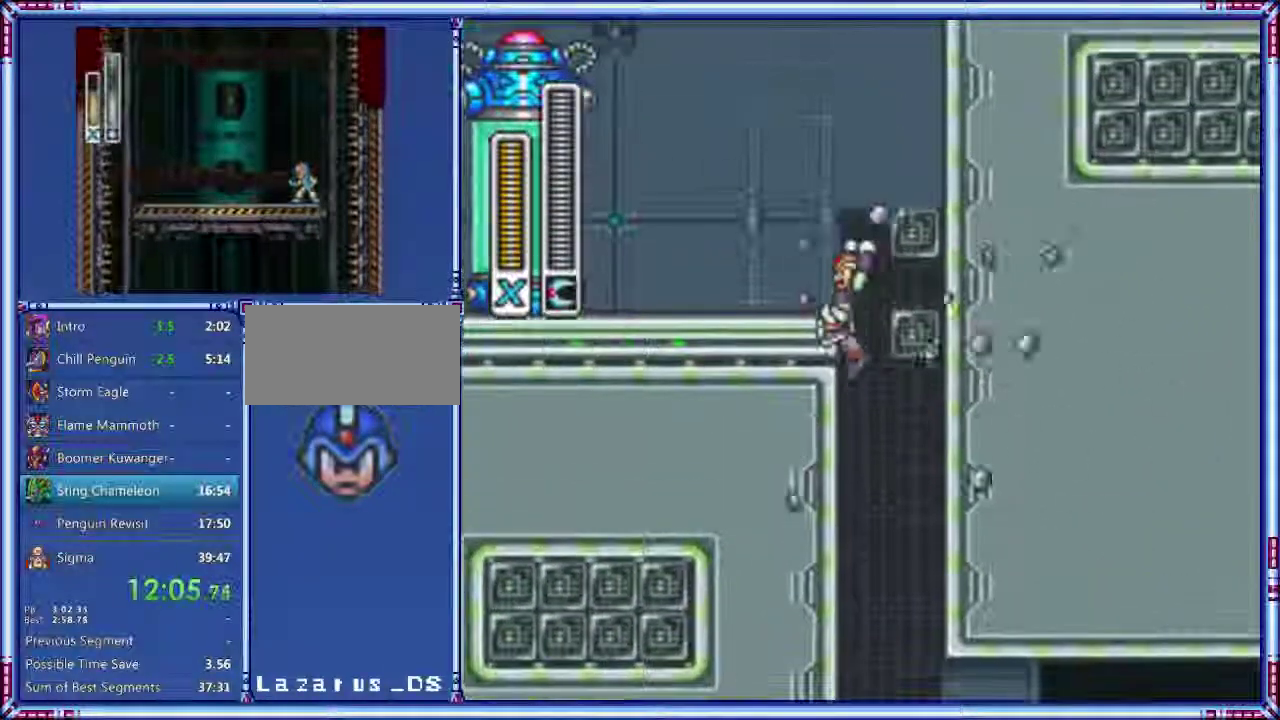
{"buttons": ["A"], "events": [[280, "A", "down"]]}
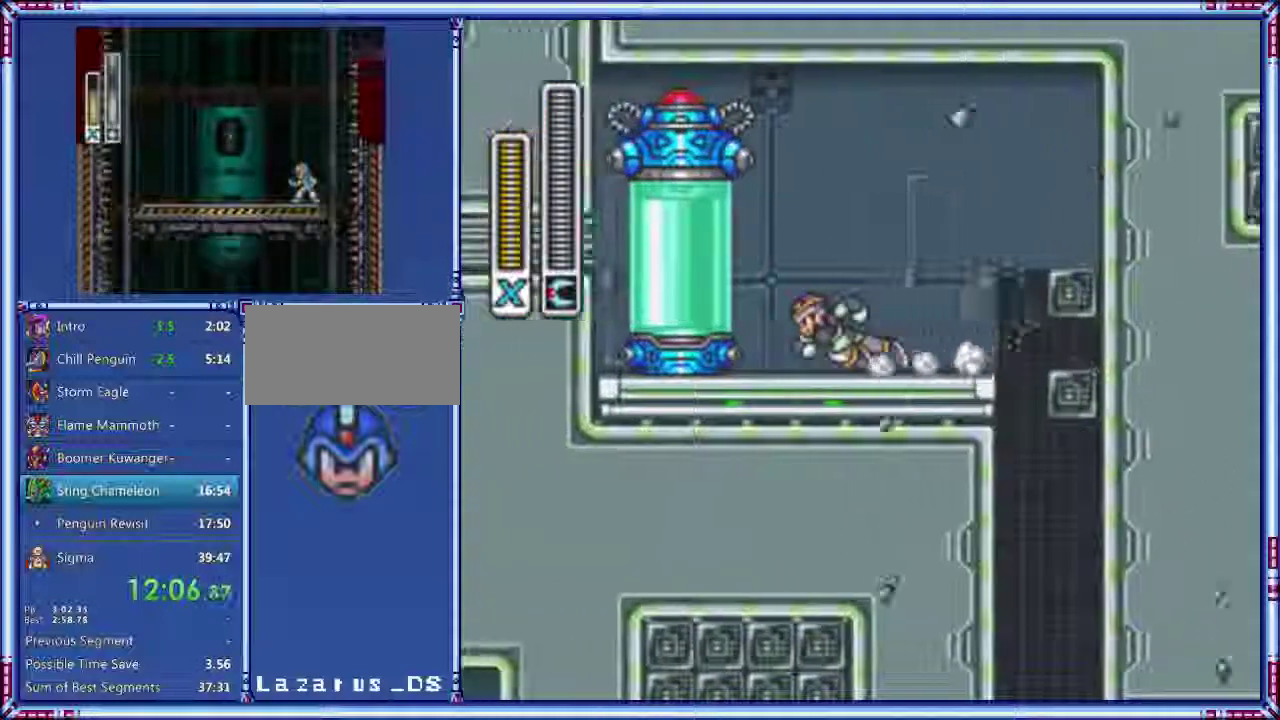
{"buttons": ["A"], "events": []}
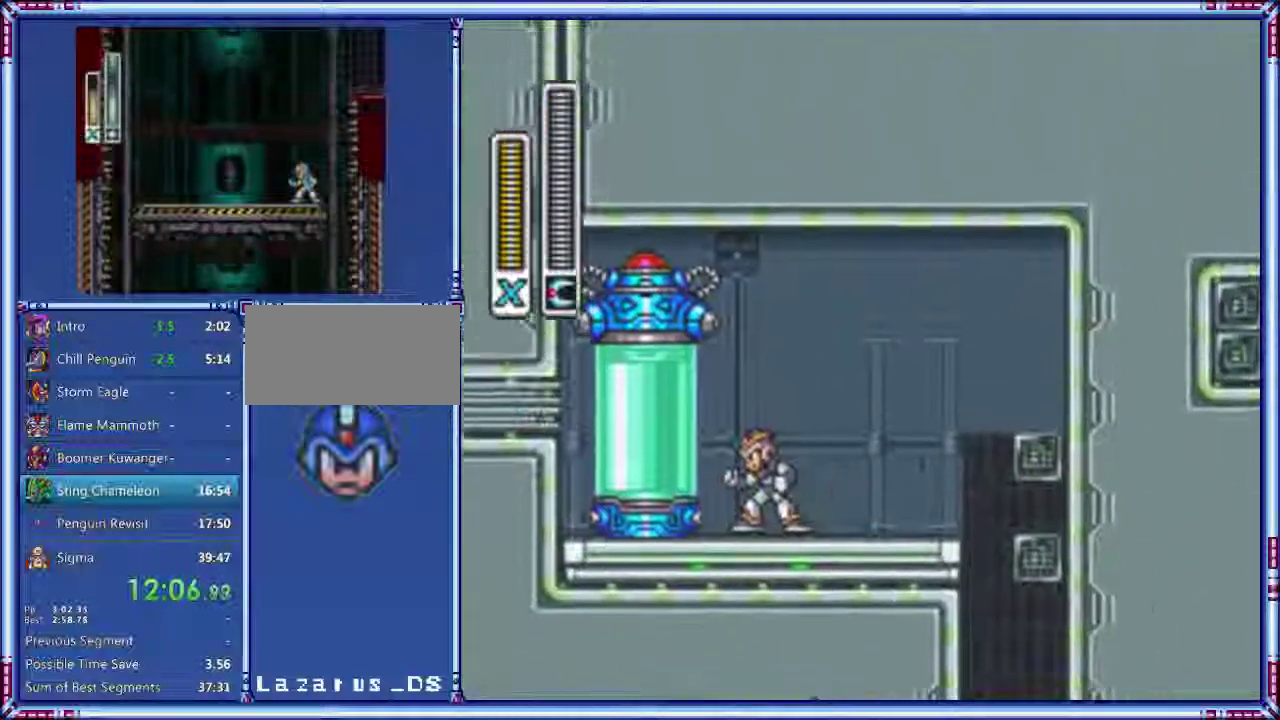
{"buttons": [], "events": [[40, "A", "up"]]}
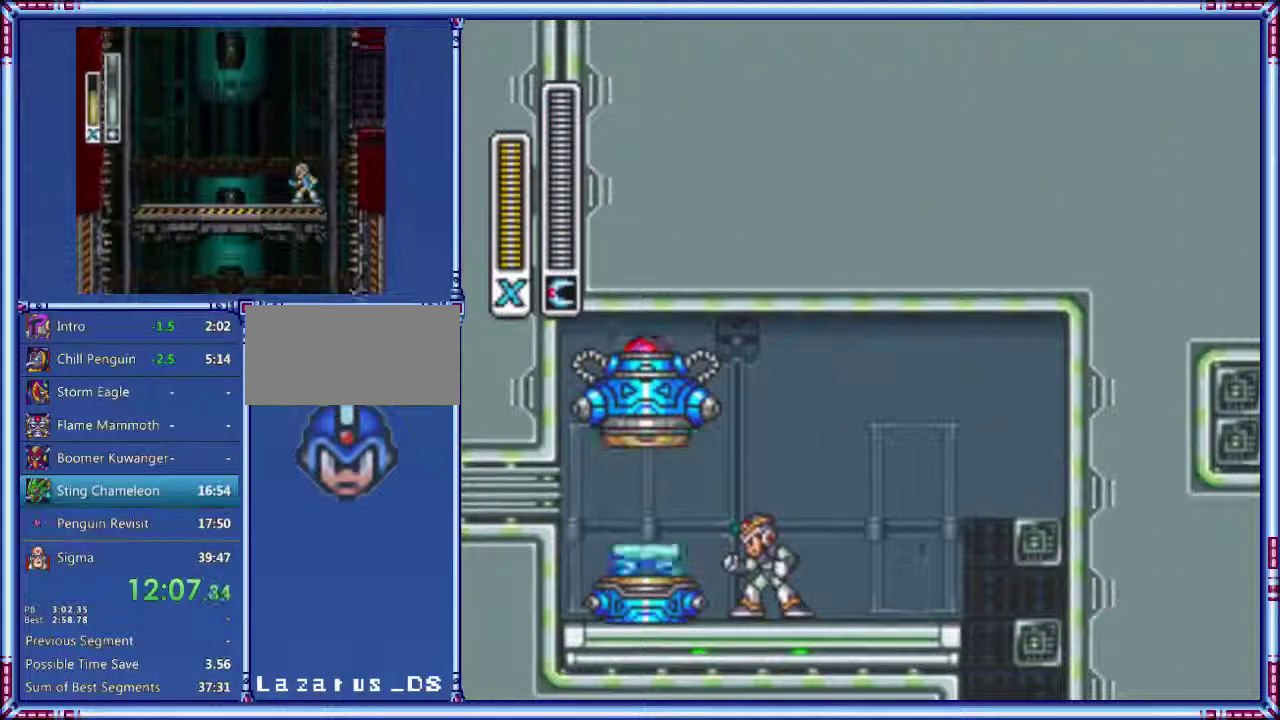
{"buttons": [], "events": []}
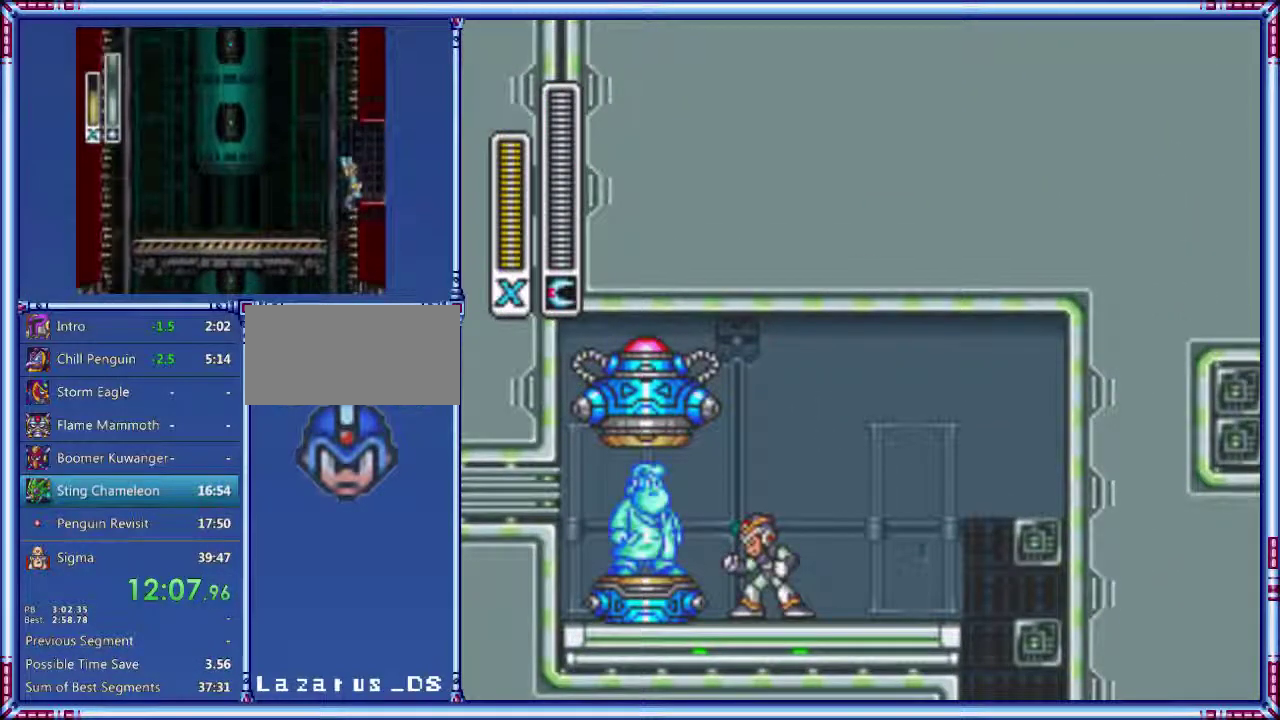
{"buttons": [], "events": []}
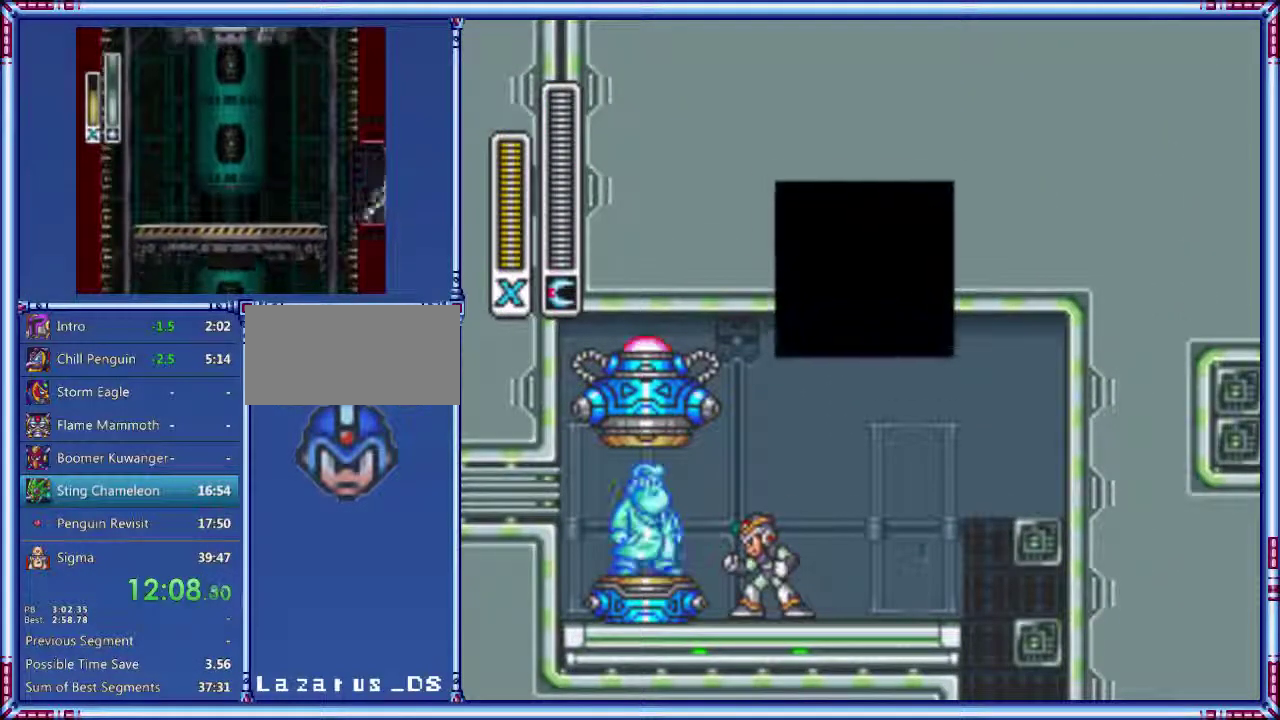
{"buttons": ["START"], "events": [[60, "START", "down"]]}
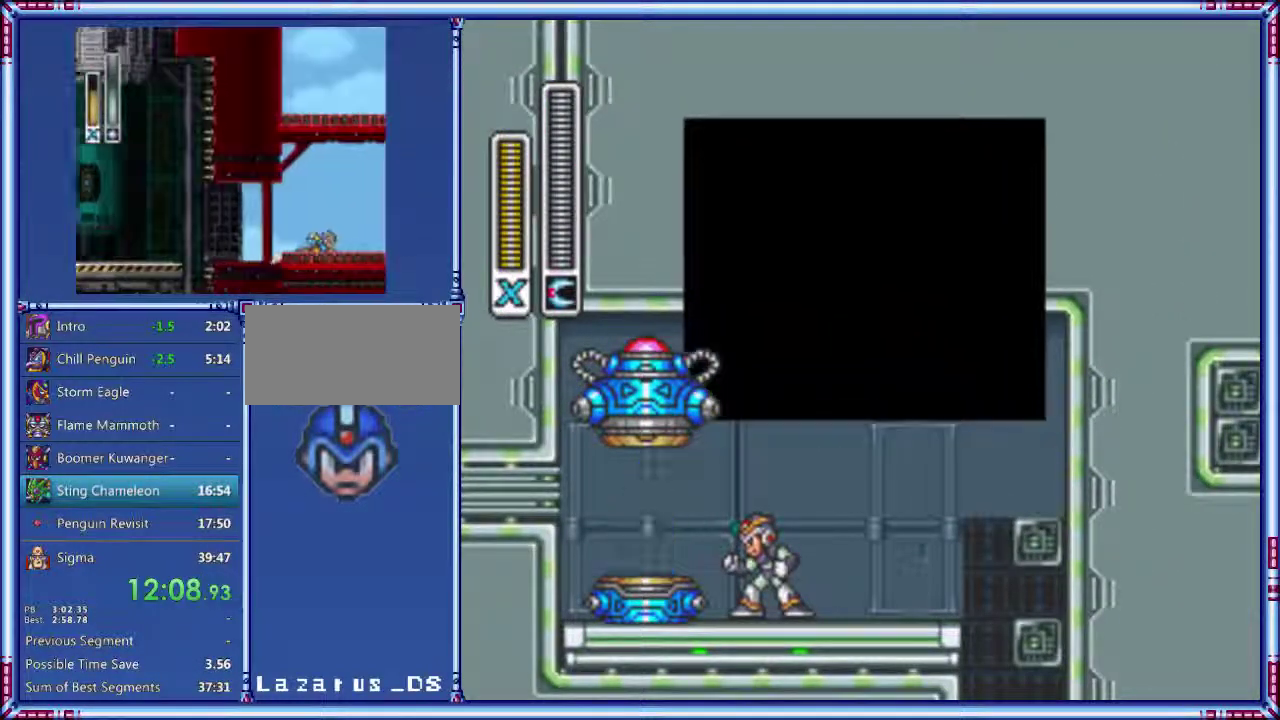
{"buttons": ["START"], "events": []}
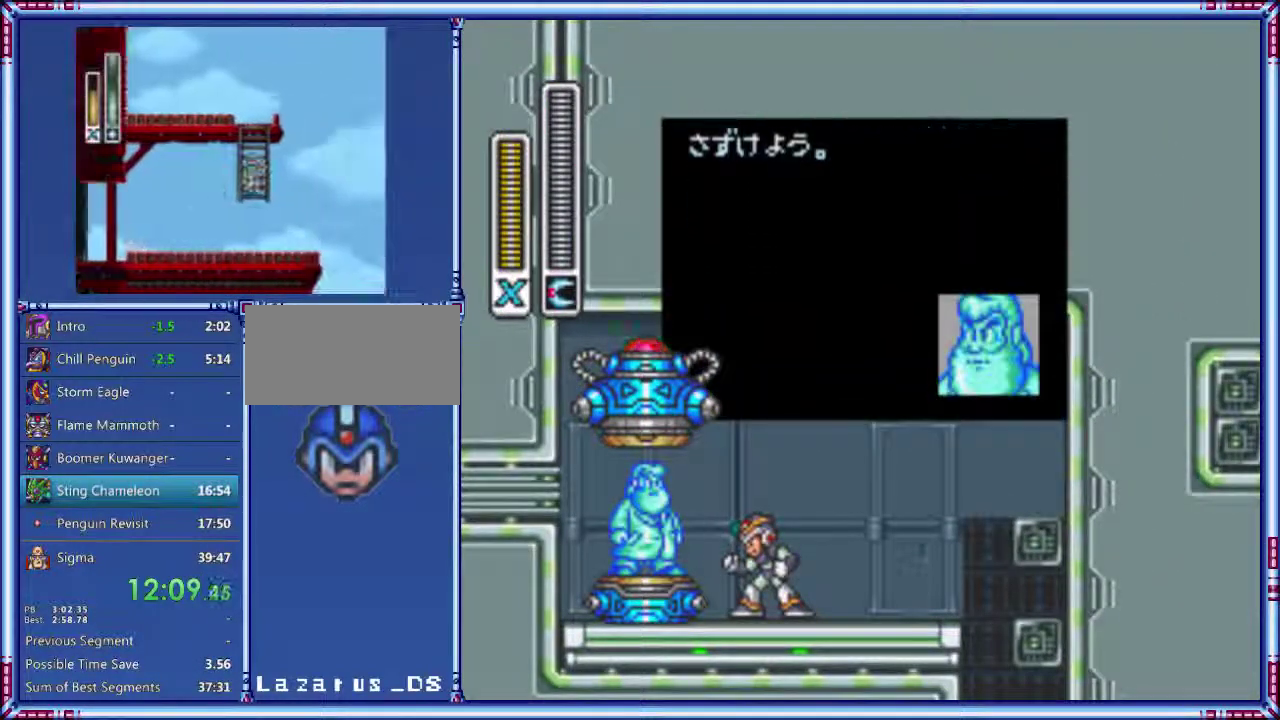
{"buttons": ["START"], "events": []}
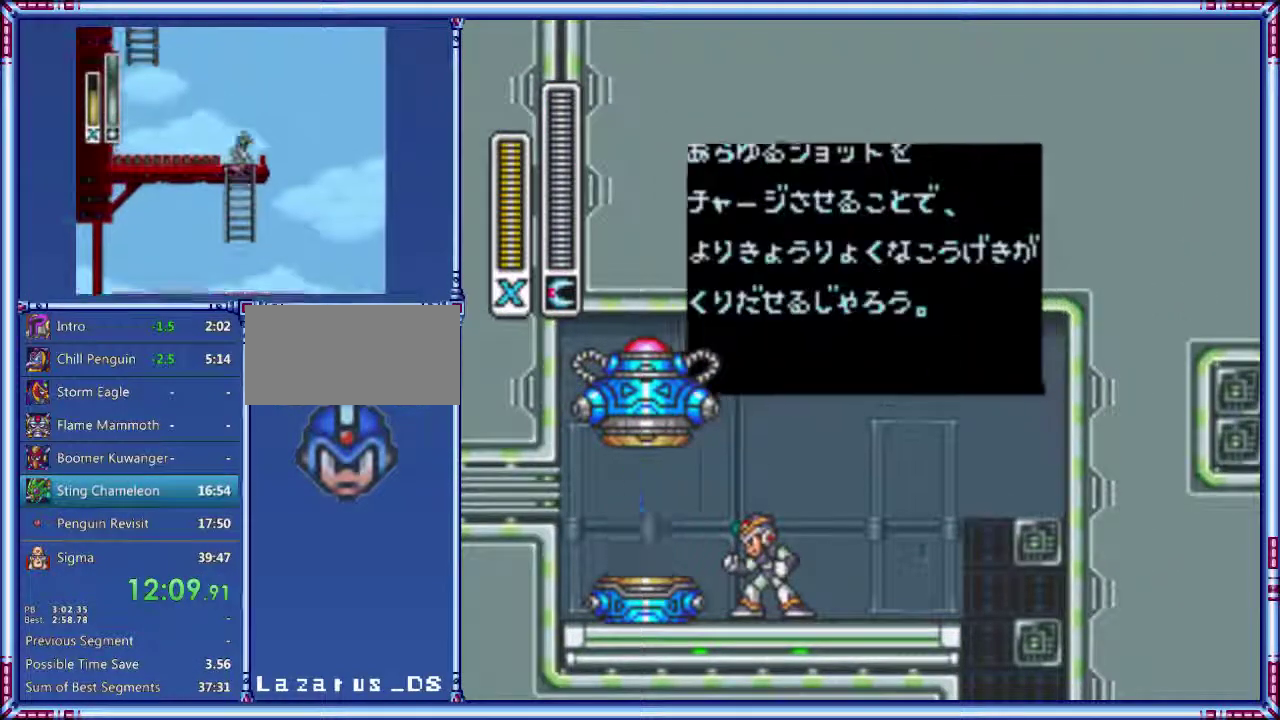
{"buttons": ["START"], "events": []}
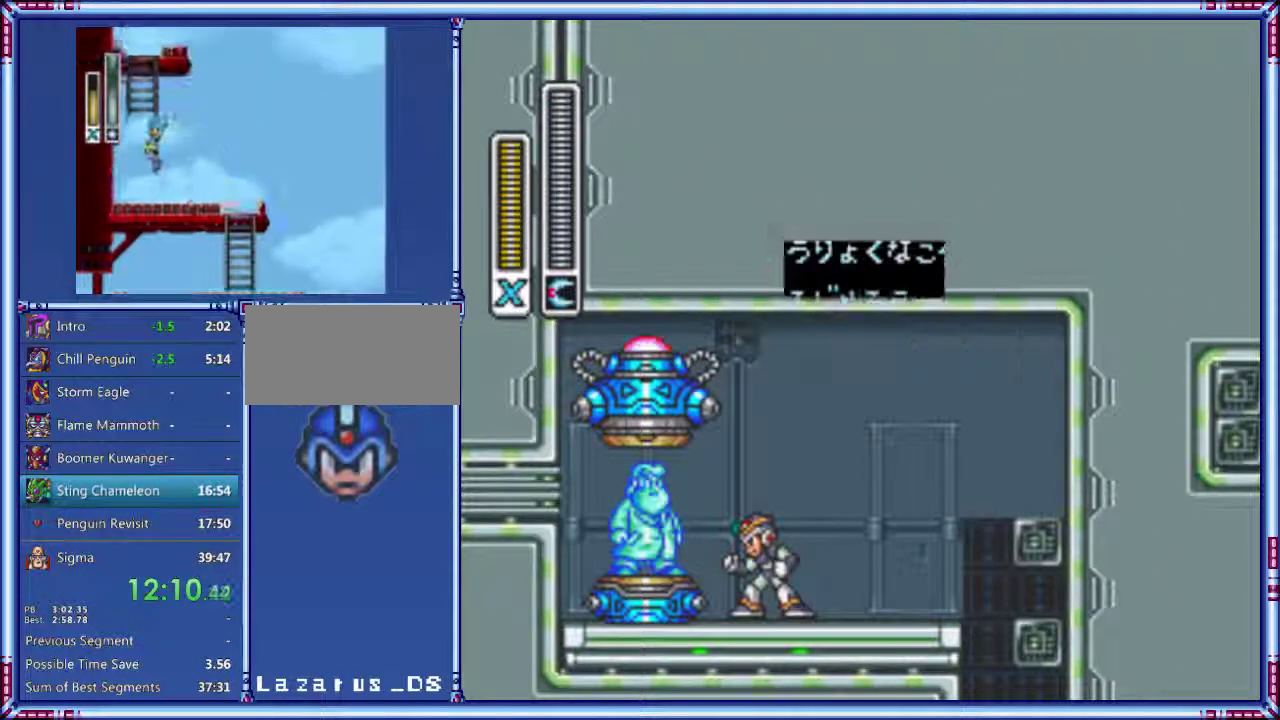
{"buttons": [], "events": [[380, "START", "up"]]}
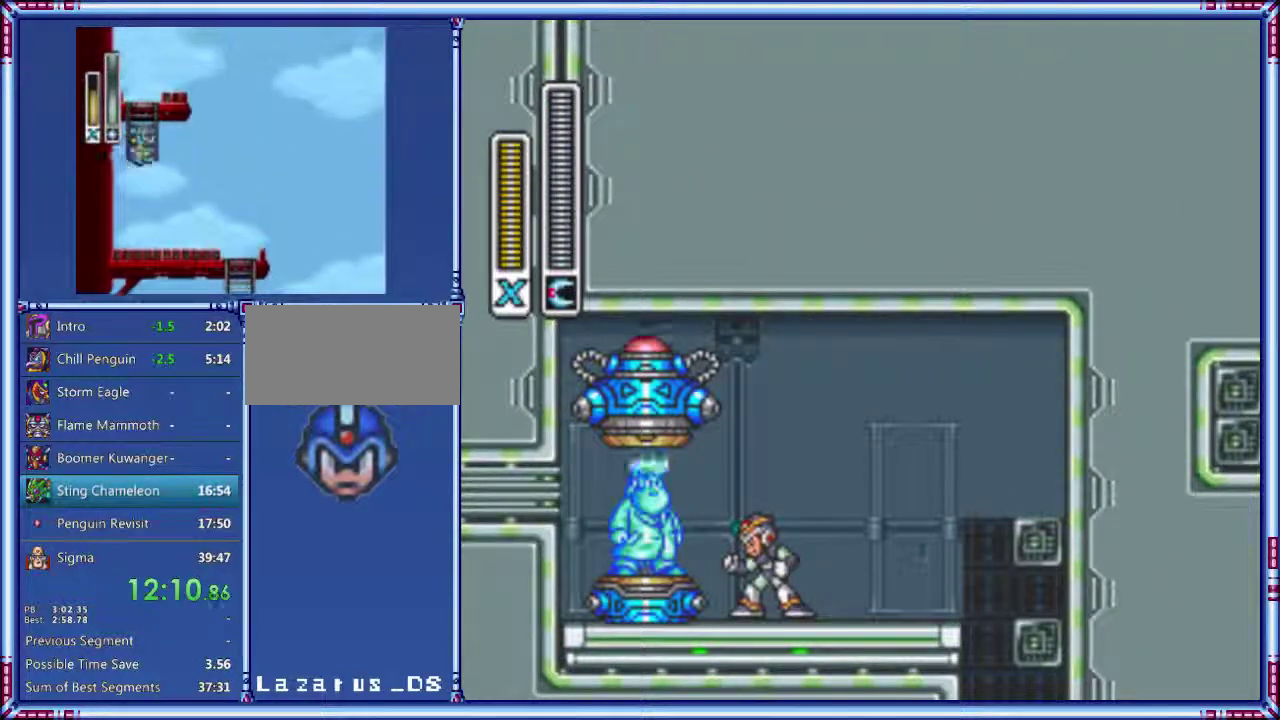
{"buttons": [], "events": []}
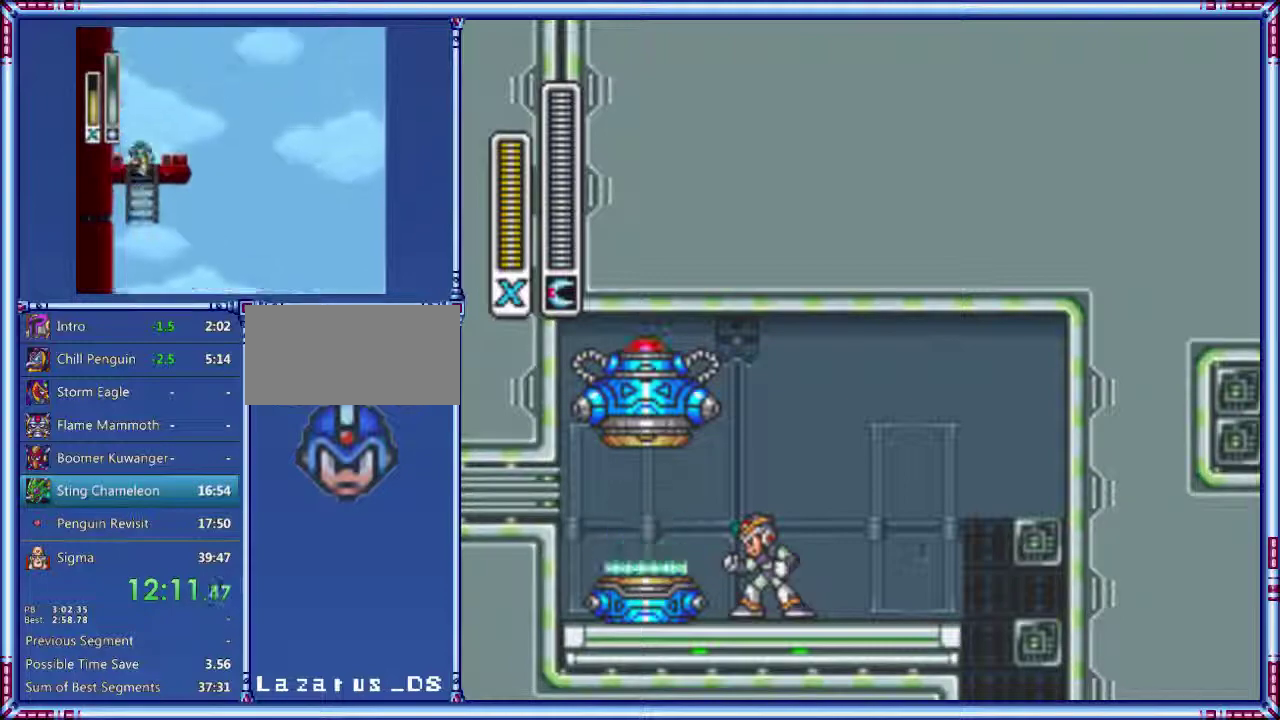
{"buttons": [], "events": []}
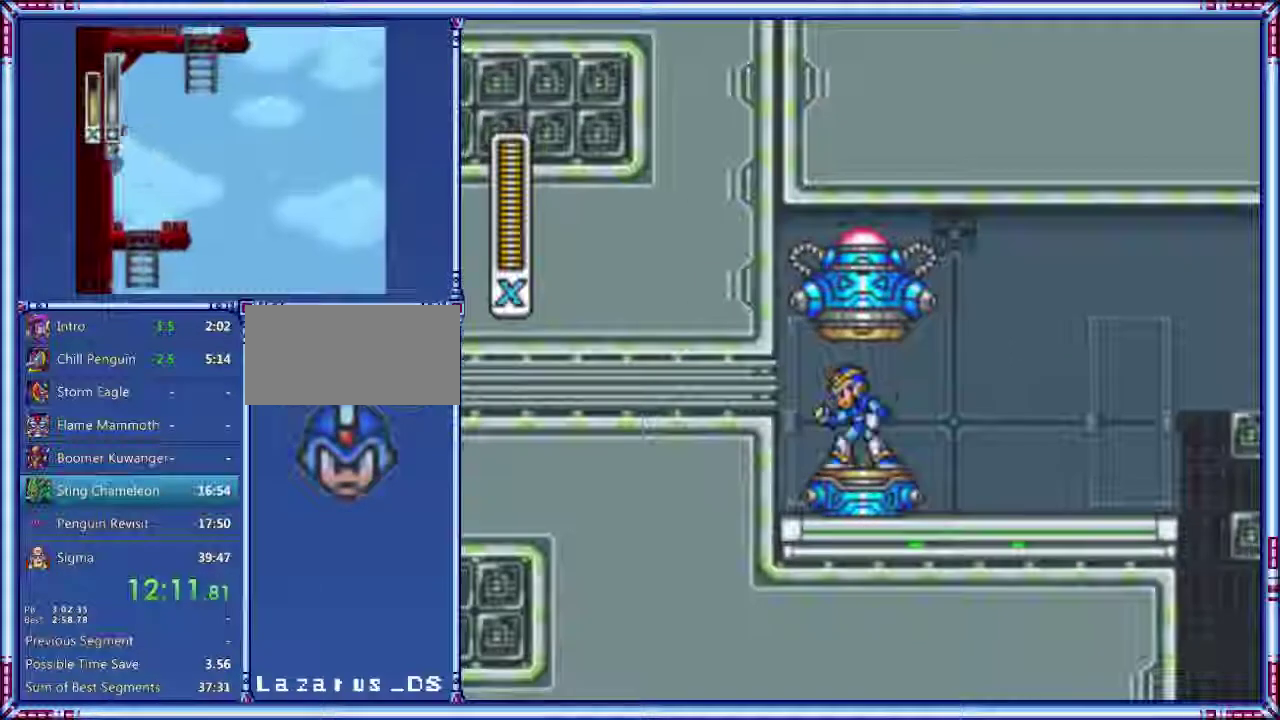
{"buttons": [], "events": []}